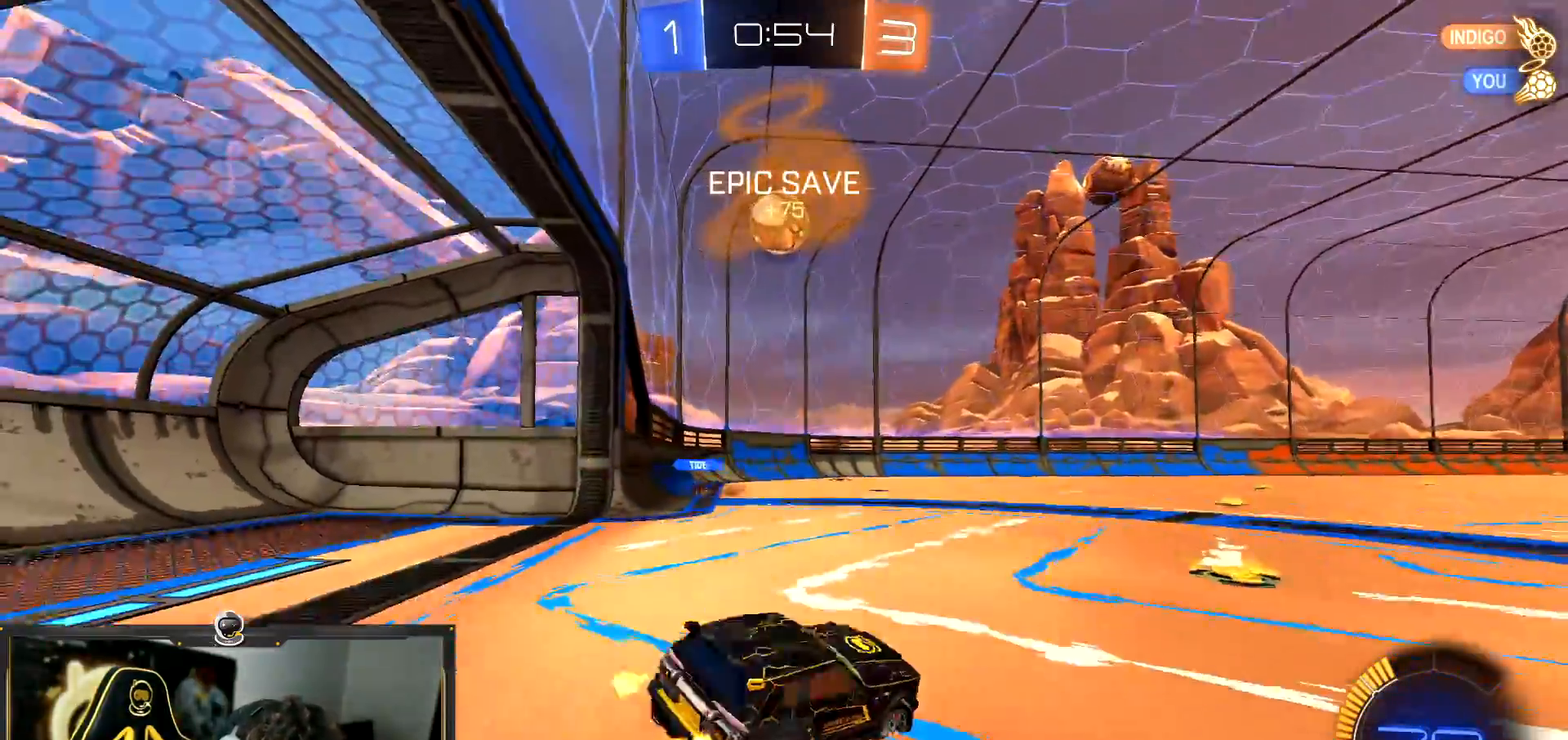
Gameplay with a controller (PlayStation layout); each line is a JSON object with the inputs held at the frame after it. "events" lists button and stick changes between this image and that frame as [ms after this image, input, new state], when the widget could be followed in between. Not read: R3 right_stick.
{"buttons": ["R2"], "left_stick": "left", "events": [[351, "left_stick", "center"], [434, "left_stick", "left"]]}
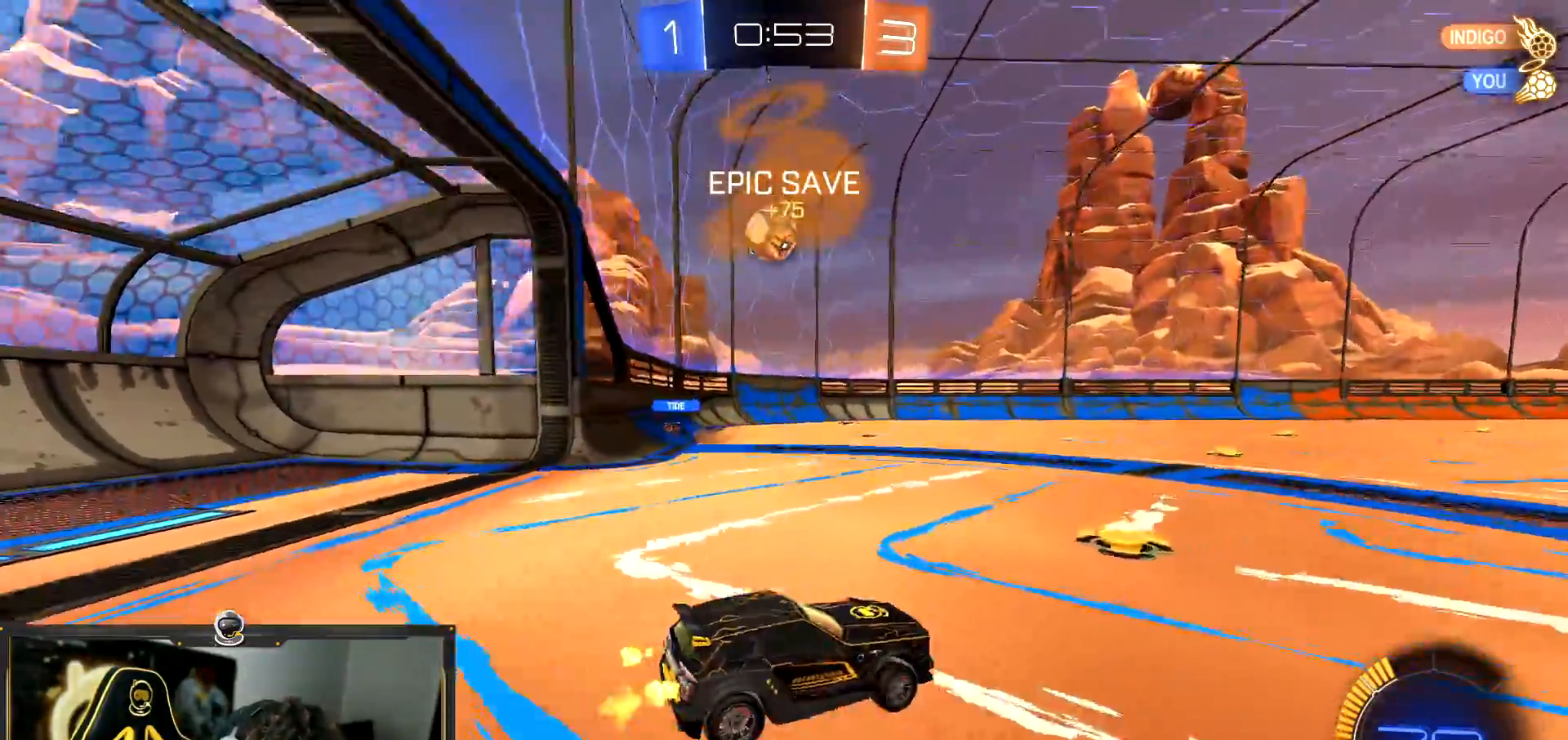
{"buttons": ["R2"], "left_stick": "down-right", "events": [[67, "left_stick", "center"], [333, "left_stick", "down-right"]]}
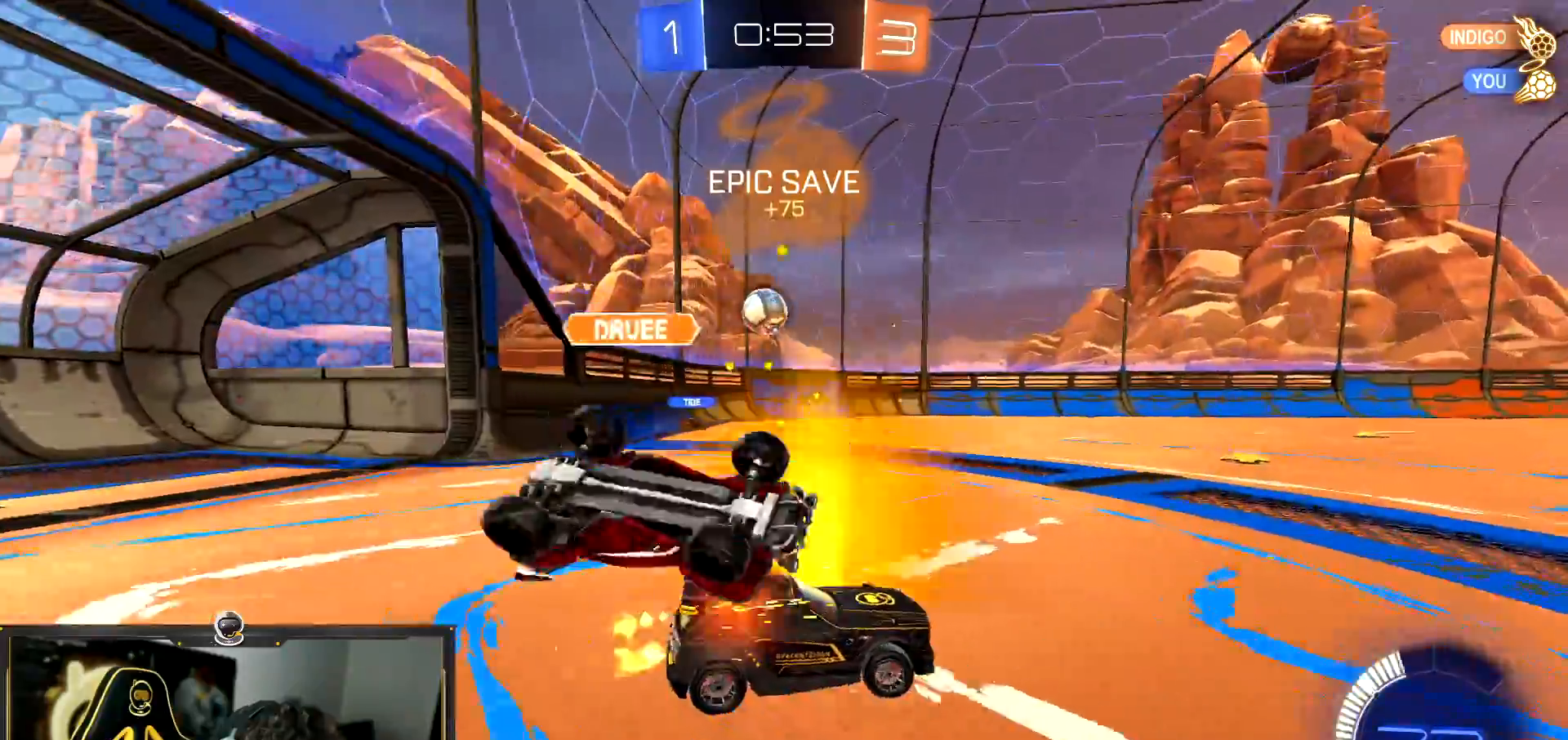
{"buttons": ["R2"], "left_stick": "center", "events": [[100, "left_stick", "center"]]}
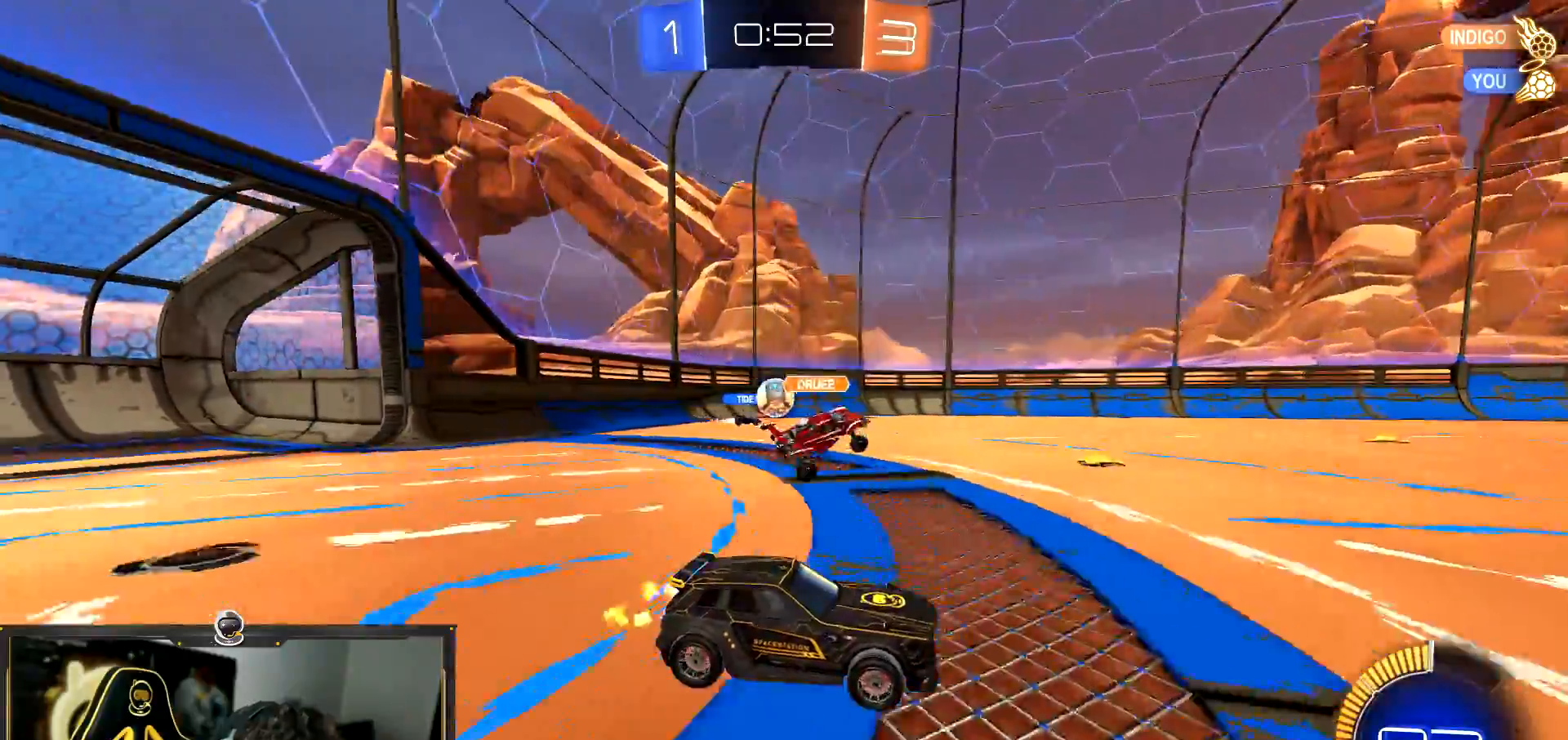
{"buttons": ["R2"], "left_stick": "center", "events": []}
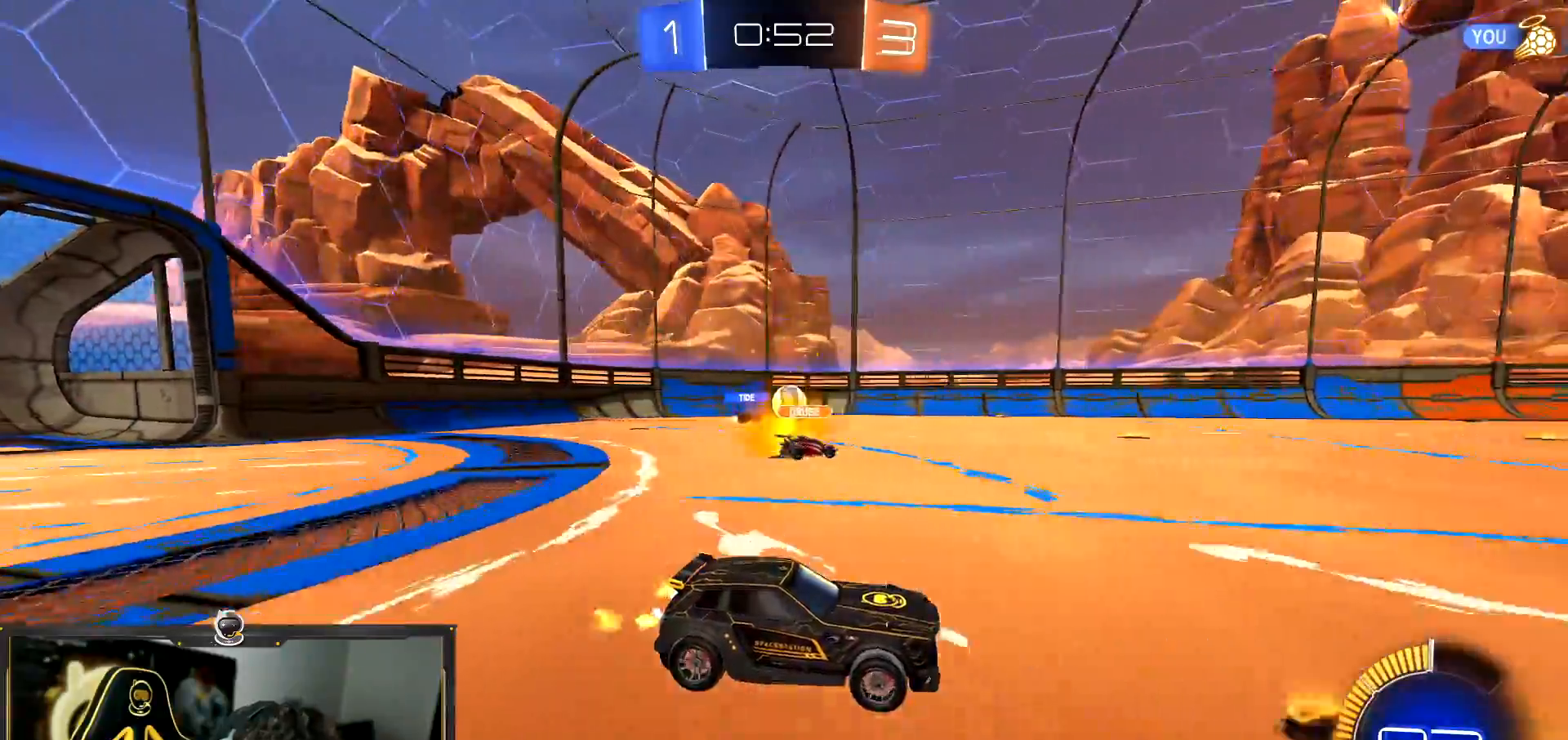
{"buttons": ["R2"], "left_stick": "center", "events": []}
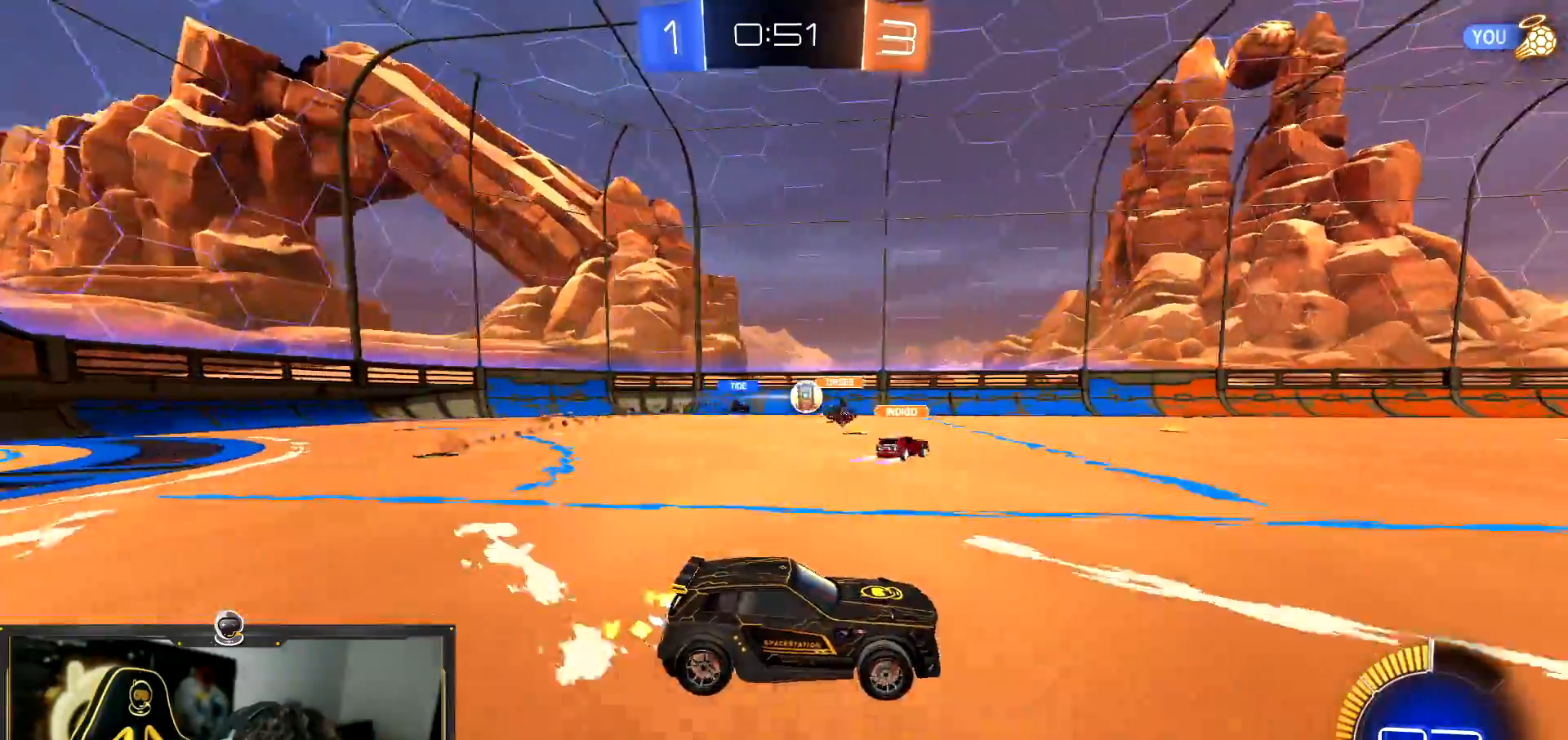
{"buttons": ["R2"], "left_stick": "center", "events": []}
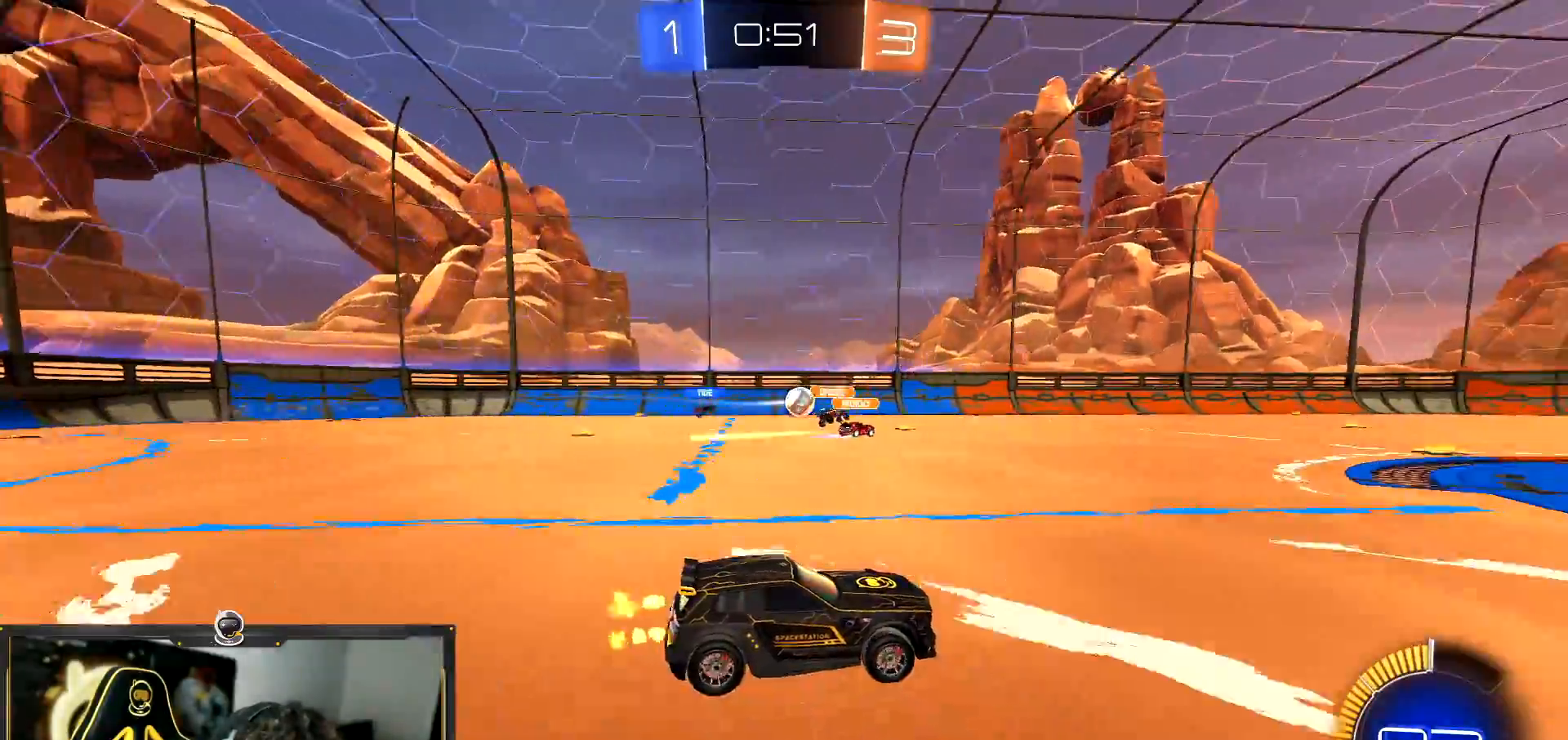
{"buttons": ["R2"], "left_stick": "left", "events": [[134, "left_stick", "left"], [217, "left_stick", "center"], [501, "left_stick", "left"]]}
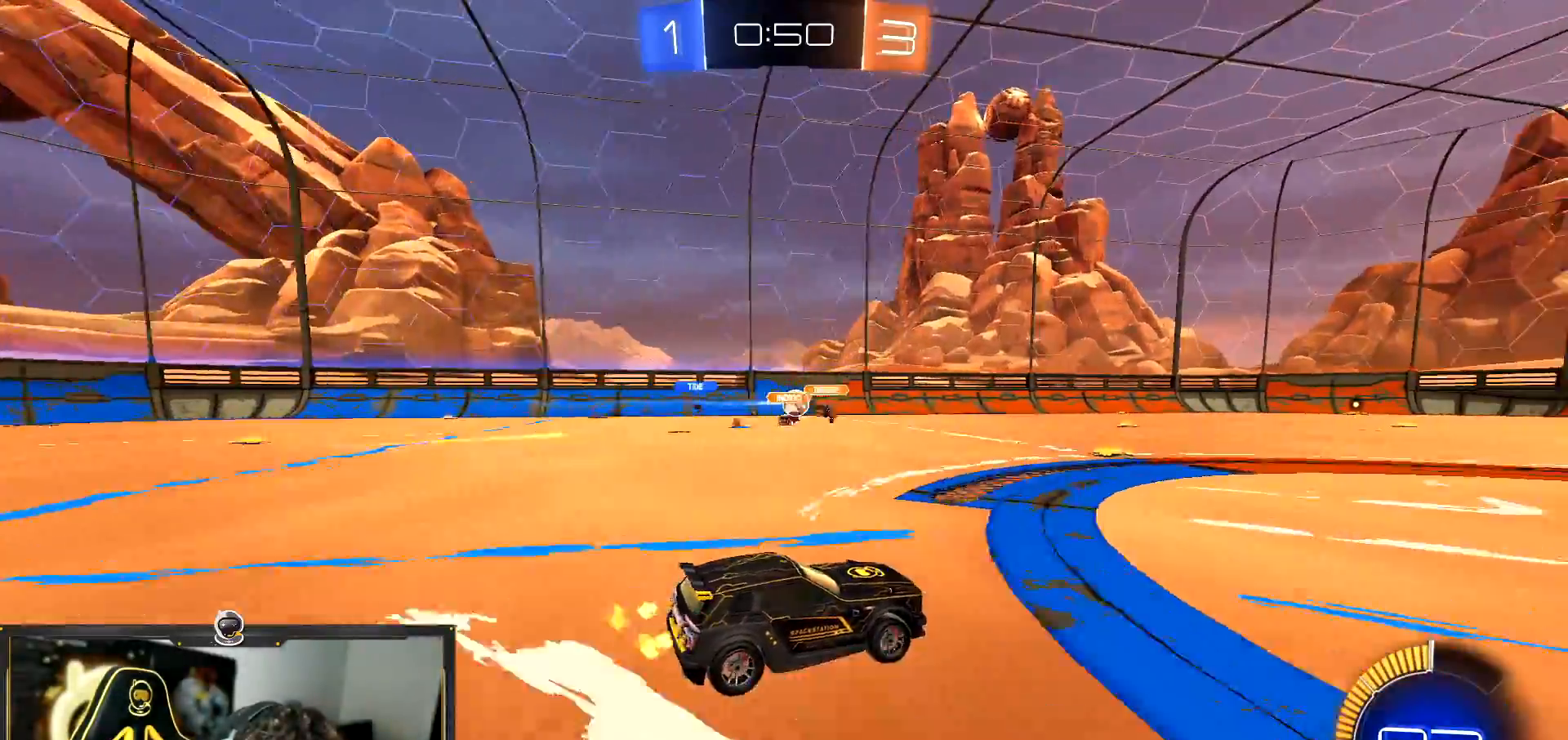
{"buttons": ["R2"], "left_stick": "center", "events": [[283, "left_stick", "center"]]}
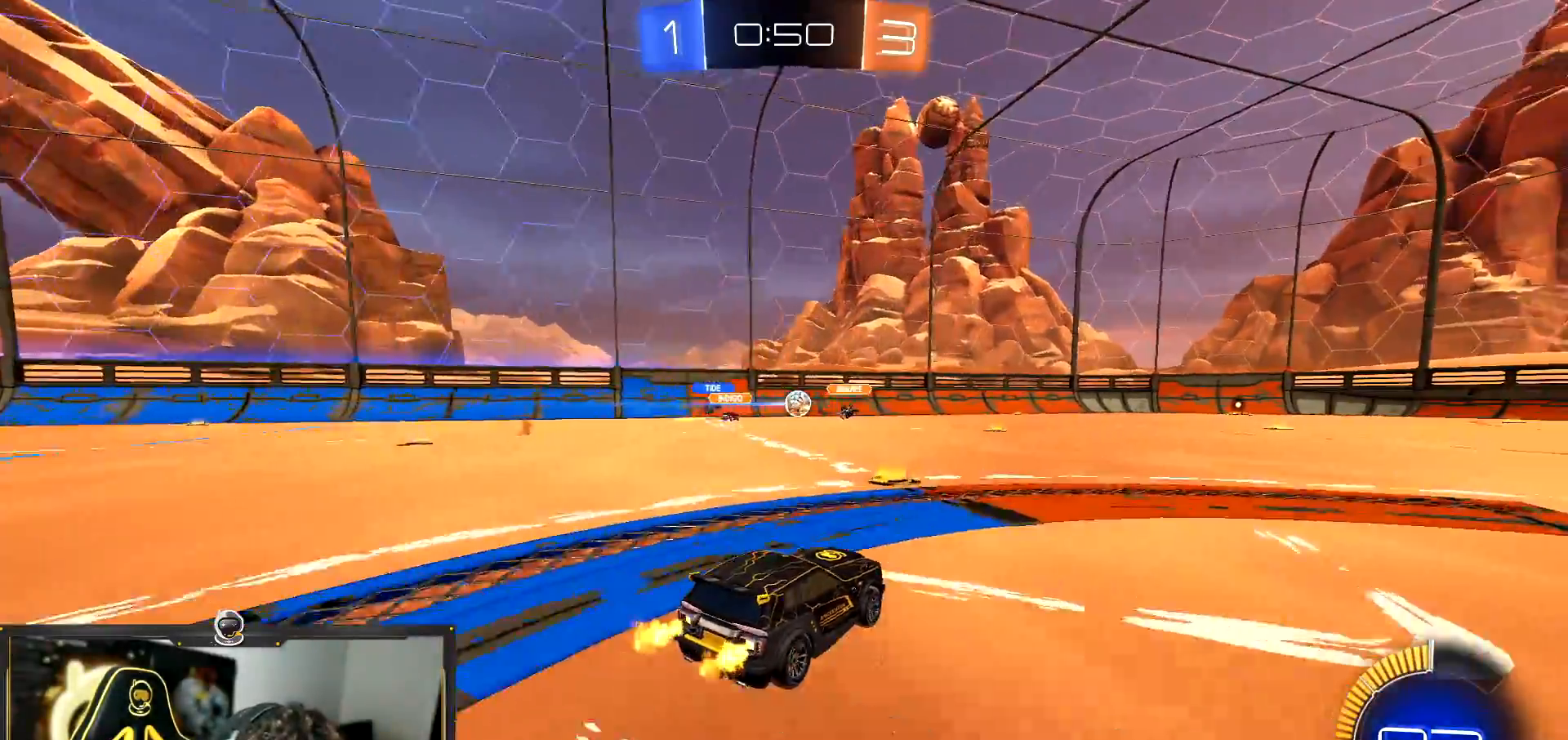
{"buttons": ["R2"], "left_stick": "center", "events": [[217, "left_stick", "left"], [351, "left_stick", "center"]]}
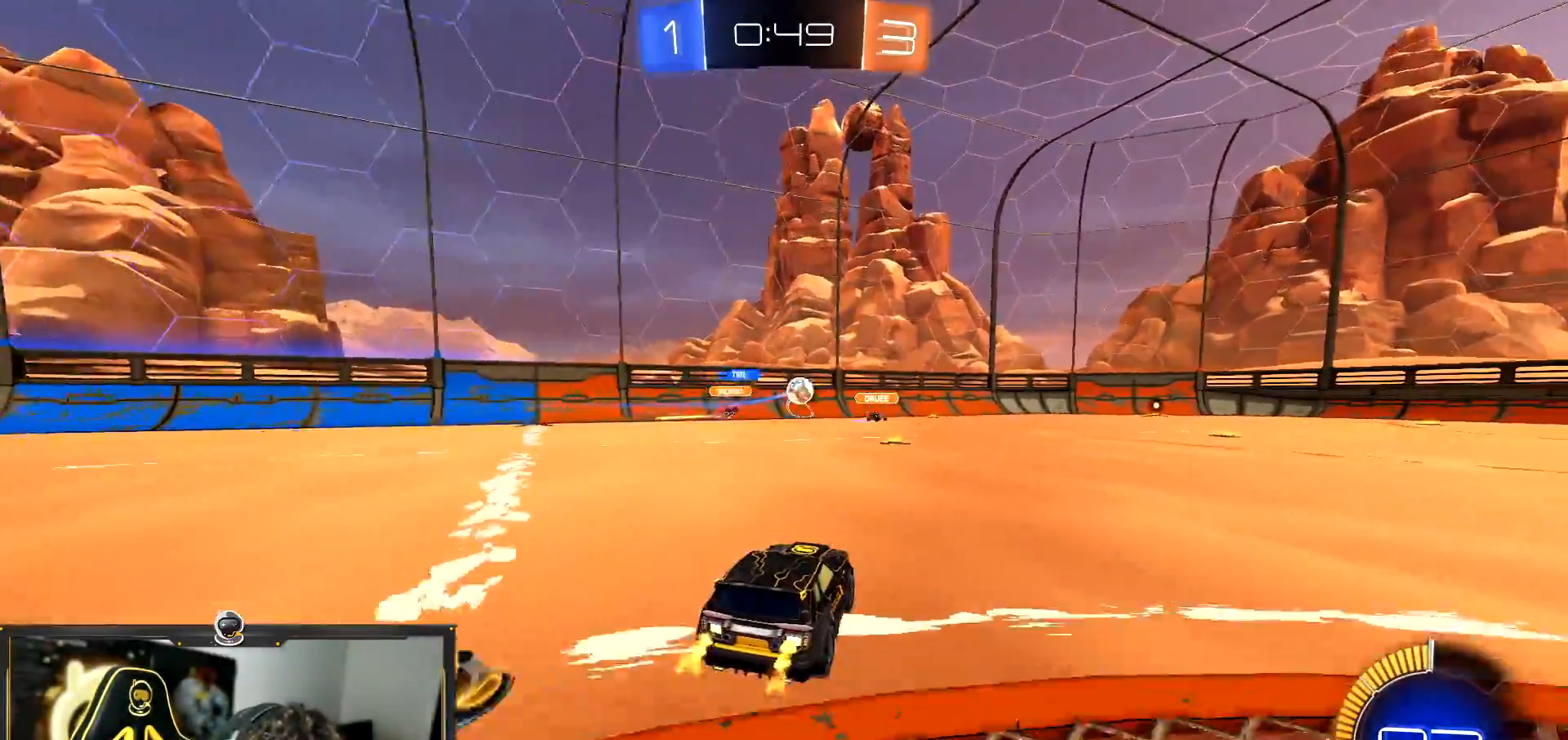
{"buttons": ["R2"], "left_stick": "center", "events": []}
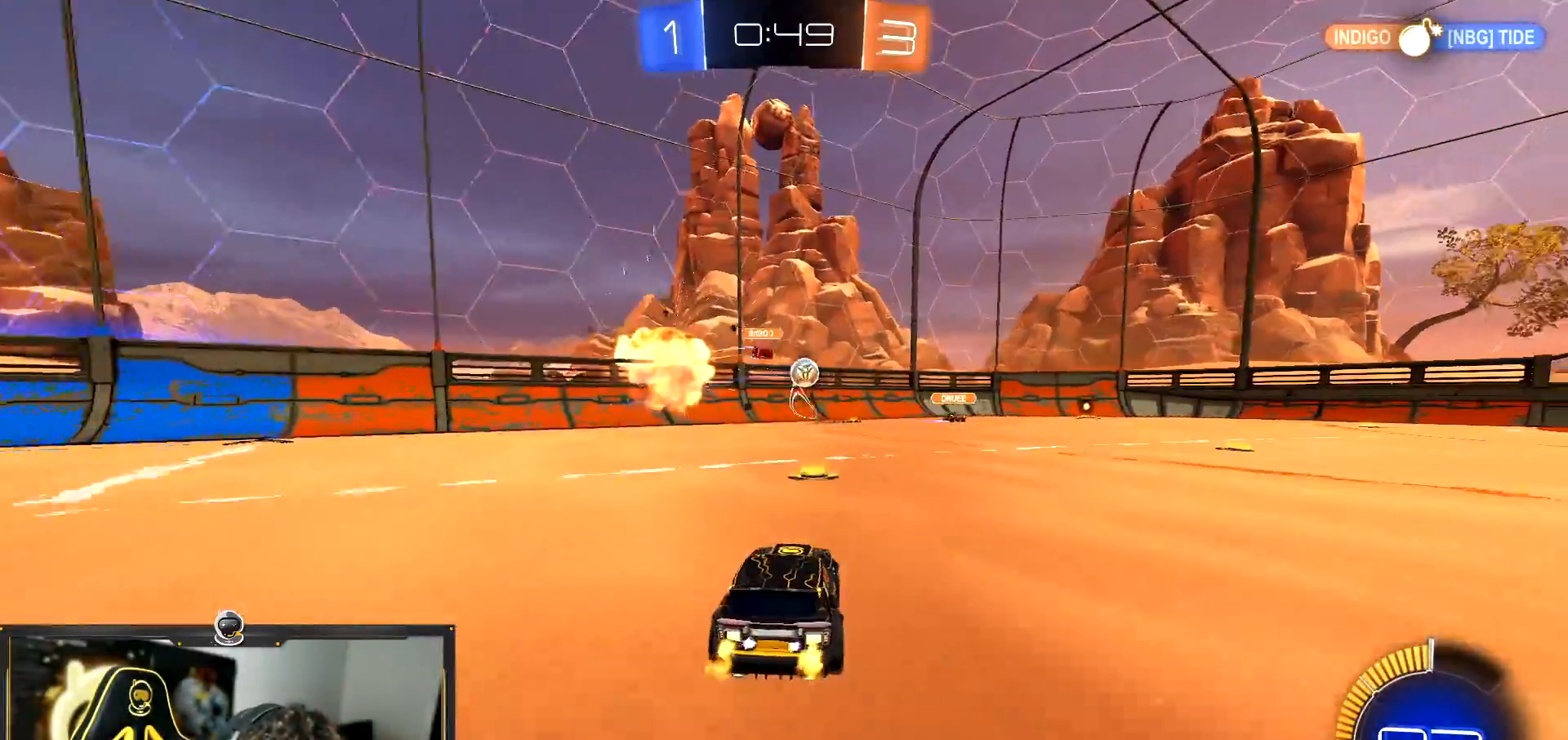
{"buttons": ["R2"], "left_stick": "center", "events": [[84, "left_stick", "right"], [184, "left_stick", "center"]]}
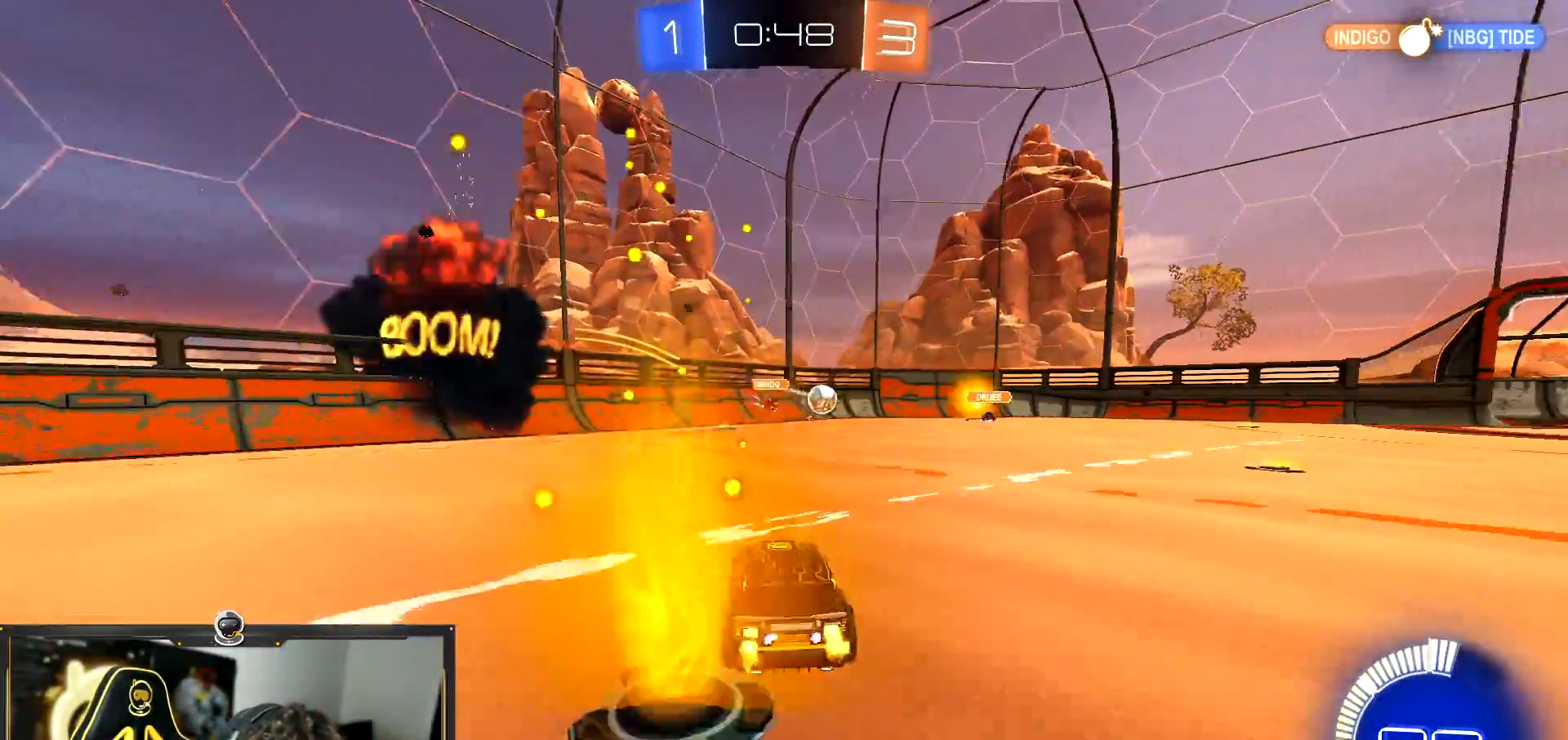
{"buttons": ["R2"], "left_stick": "right", "events": [[117, "left_stick", "down-right"], [333, "left_stick", "right"], [350, "L1", "down"], [500, "L1", "up"]]}
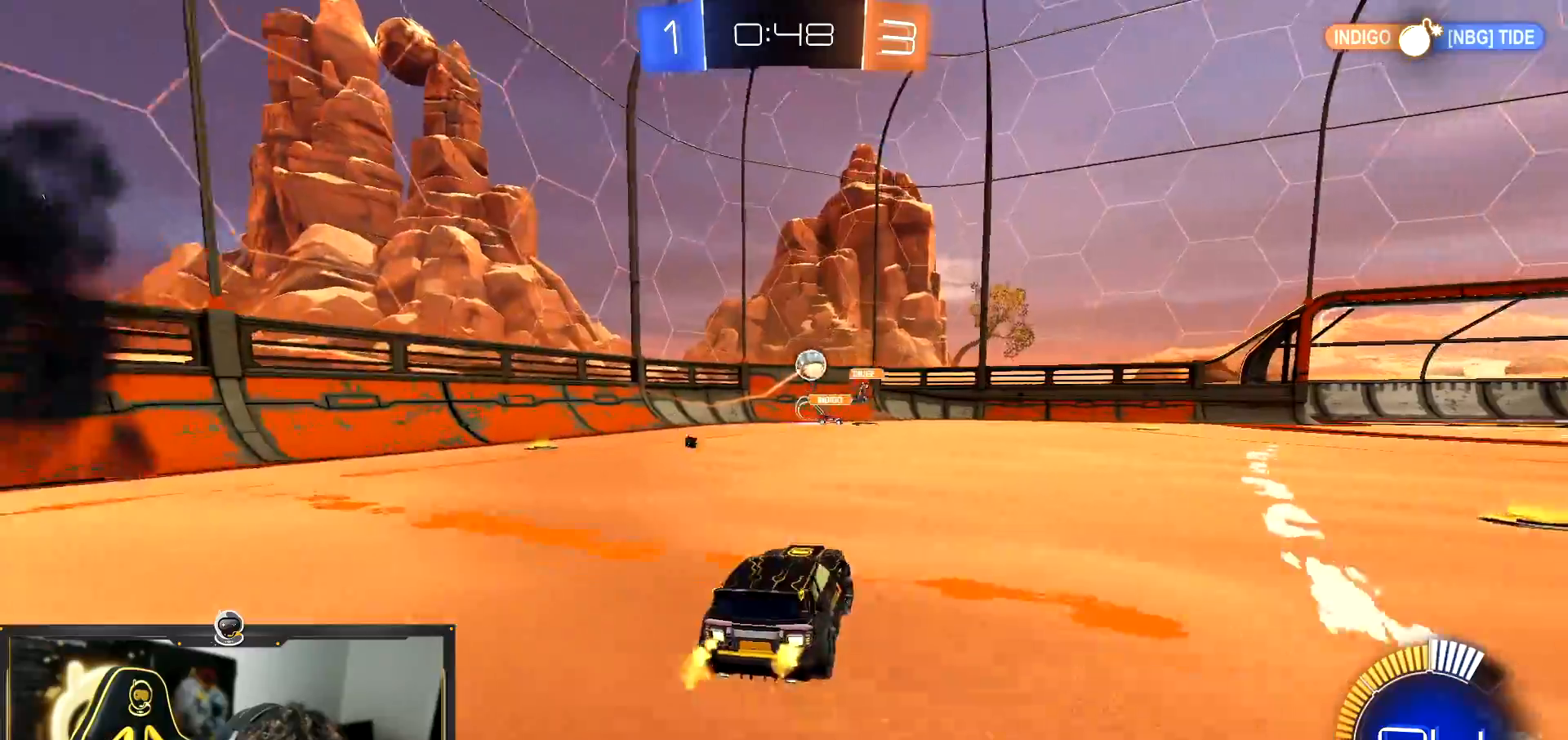
{"buttons": ["R2"], "left_stick": "right", "events": [[17, "L2", "down"], [50, "R2", "up"], [117, "R2", "down"], [201, "L2", "up"]]}
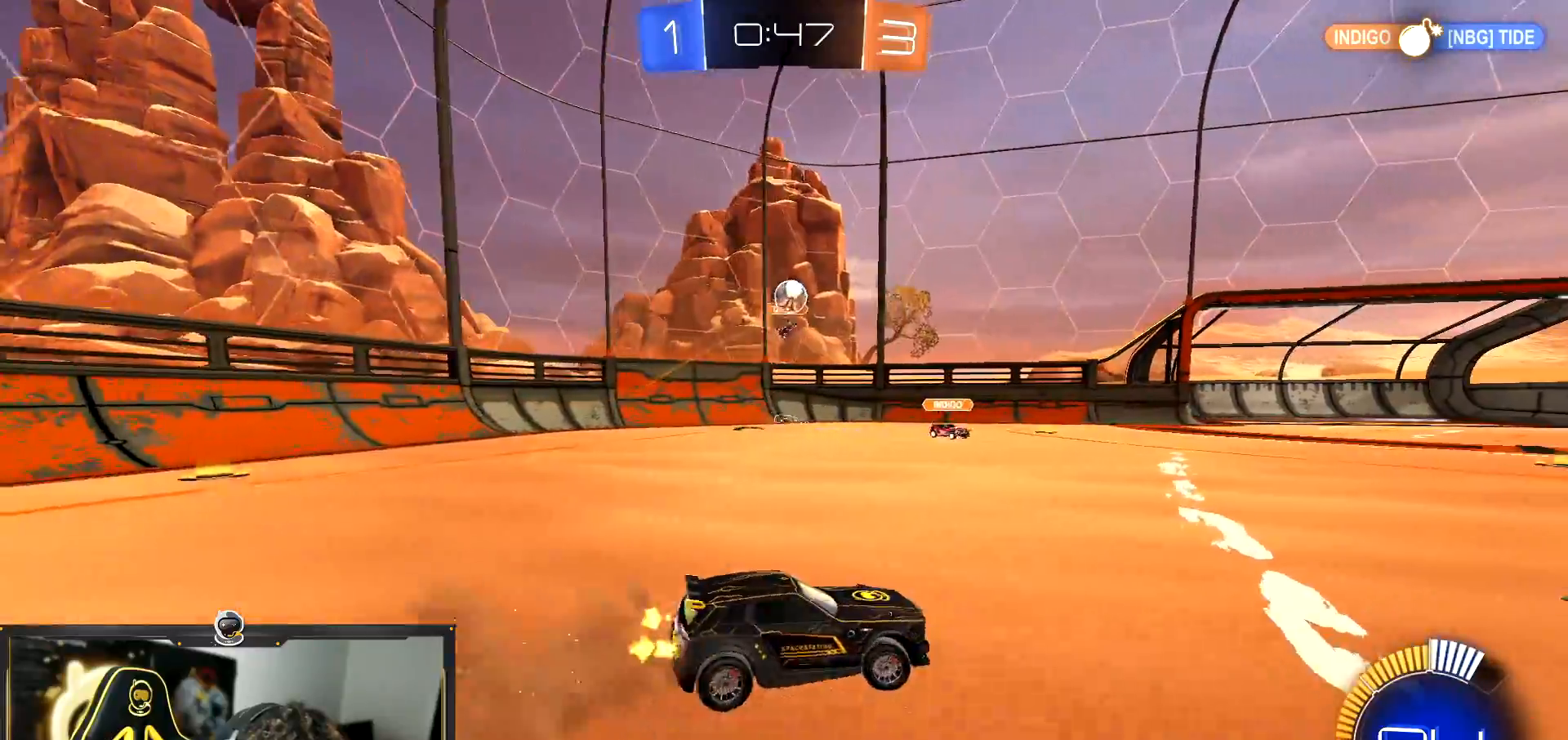
{"buttons": ["L2", "R2"], "left_stick": "right", "events": [[200, "left_stick", "center"], [400, "left_stick", "right"], [500, "L2", "down"]]}
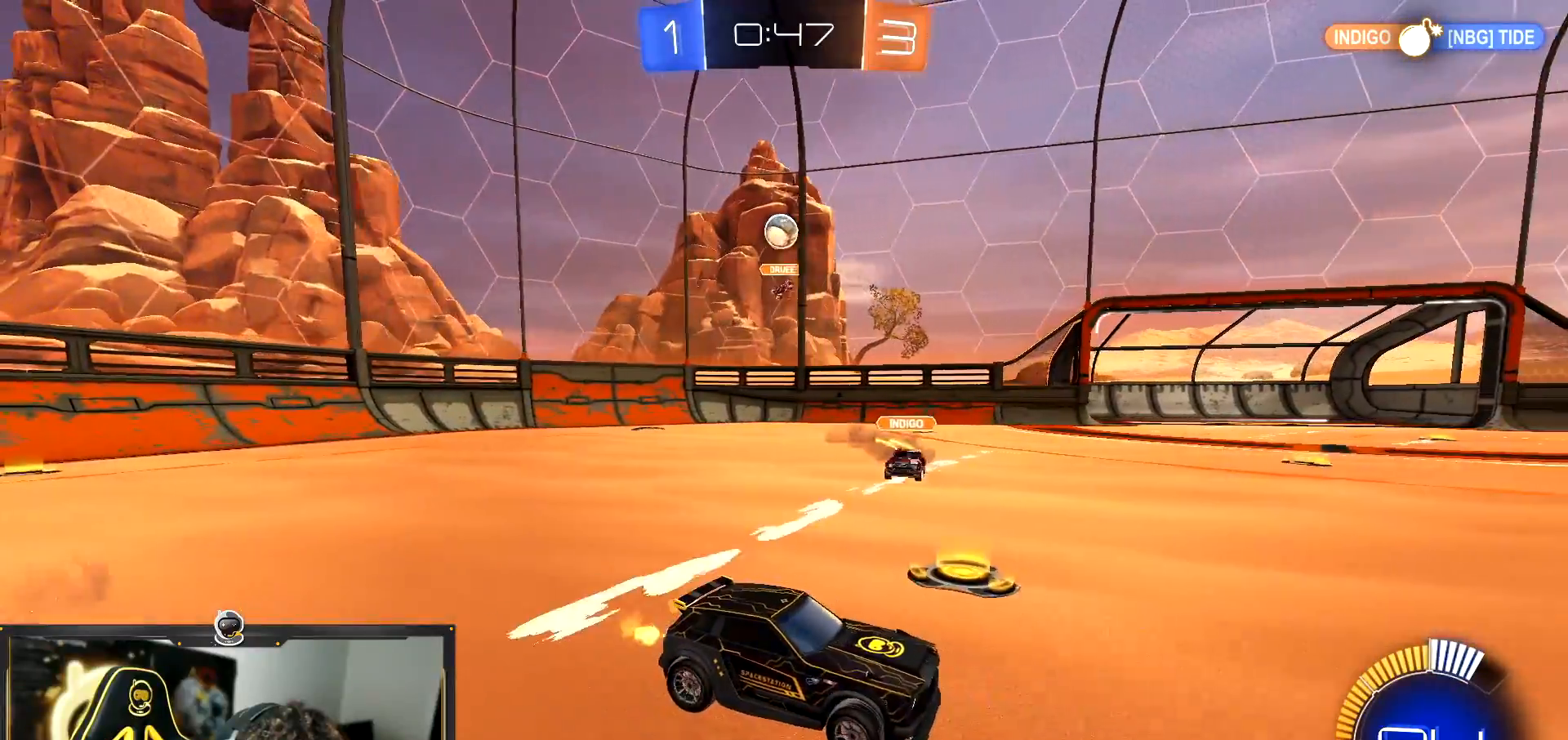
{"buttons": [], "left_stick": "center", "events": [[34, "R2", "up"], [34, "left_stick", "center"], [134, "CROSS", "down"], [184, "CROSS", "up"], [451, "L2", "up"]]}
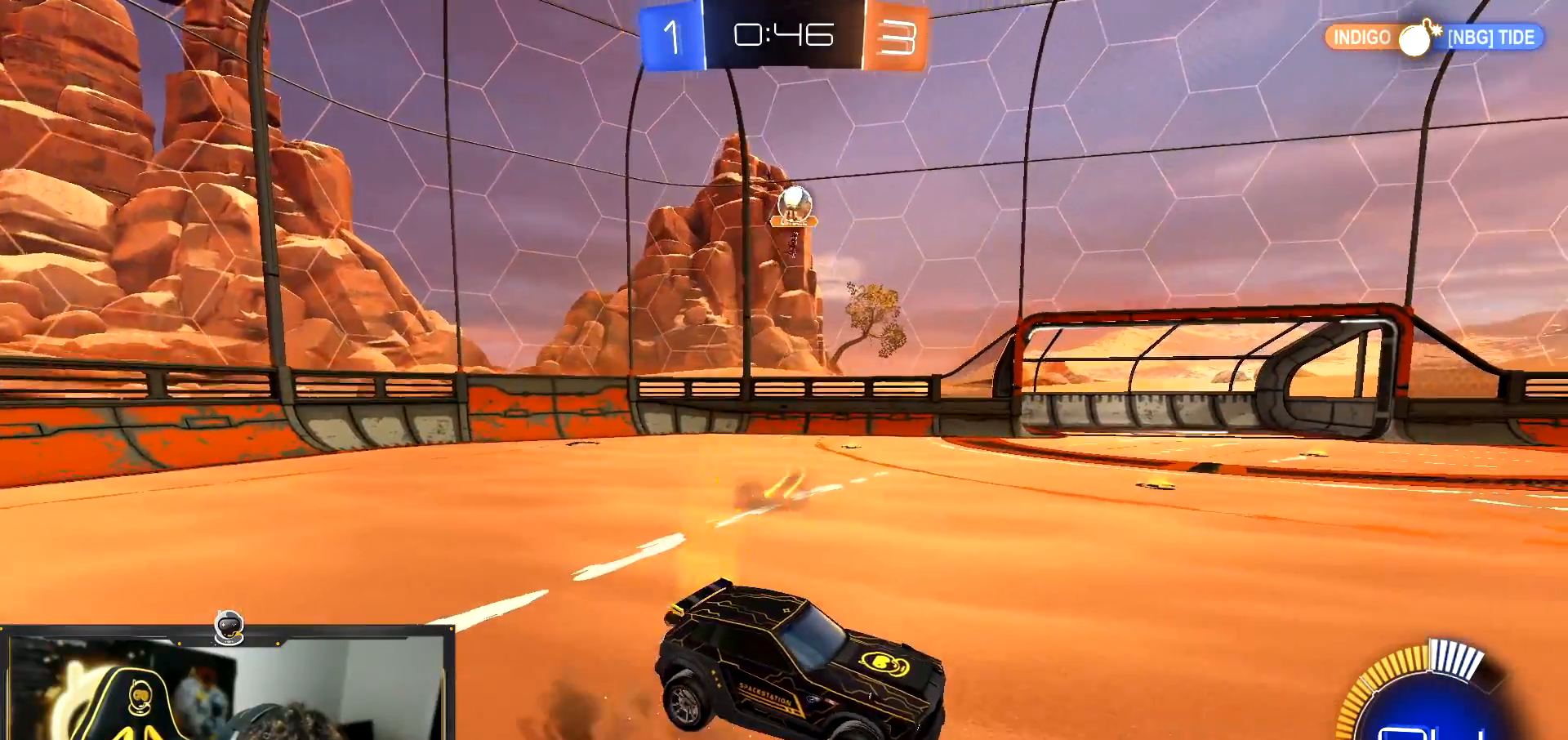
{"buttons": [], "left_stick": "down-left", "events": [[267, "left_stick", "down-left"]]}
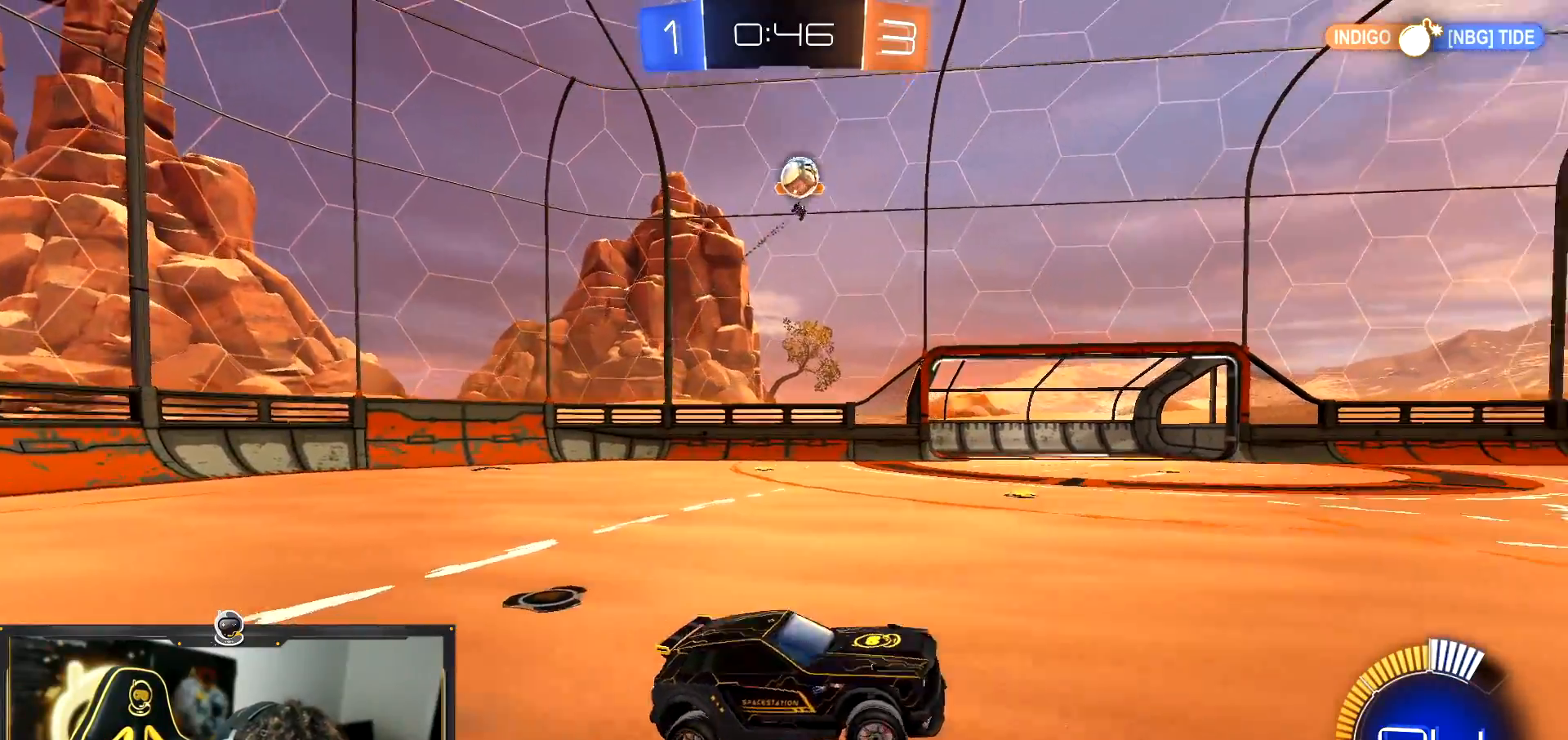
{"buttons": ["R2", "L3"], "left_stick": "down-right", "events": [[83, "R2", "down"], [83, "left_stick", "up"], [133, "CROSS", "down"], [200, "CROSS", "up"], [250, "left_stick", "right"], [333, "L3", "down"], [333, "left_stick", "down-right"]]}
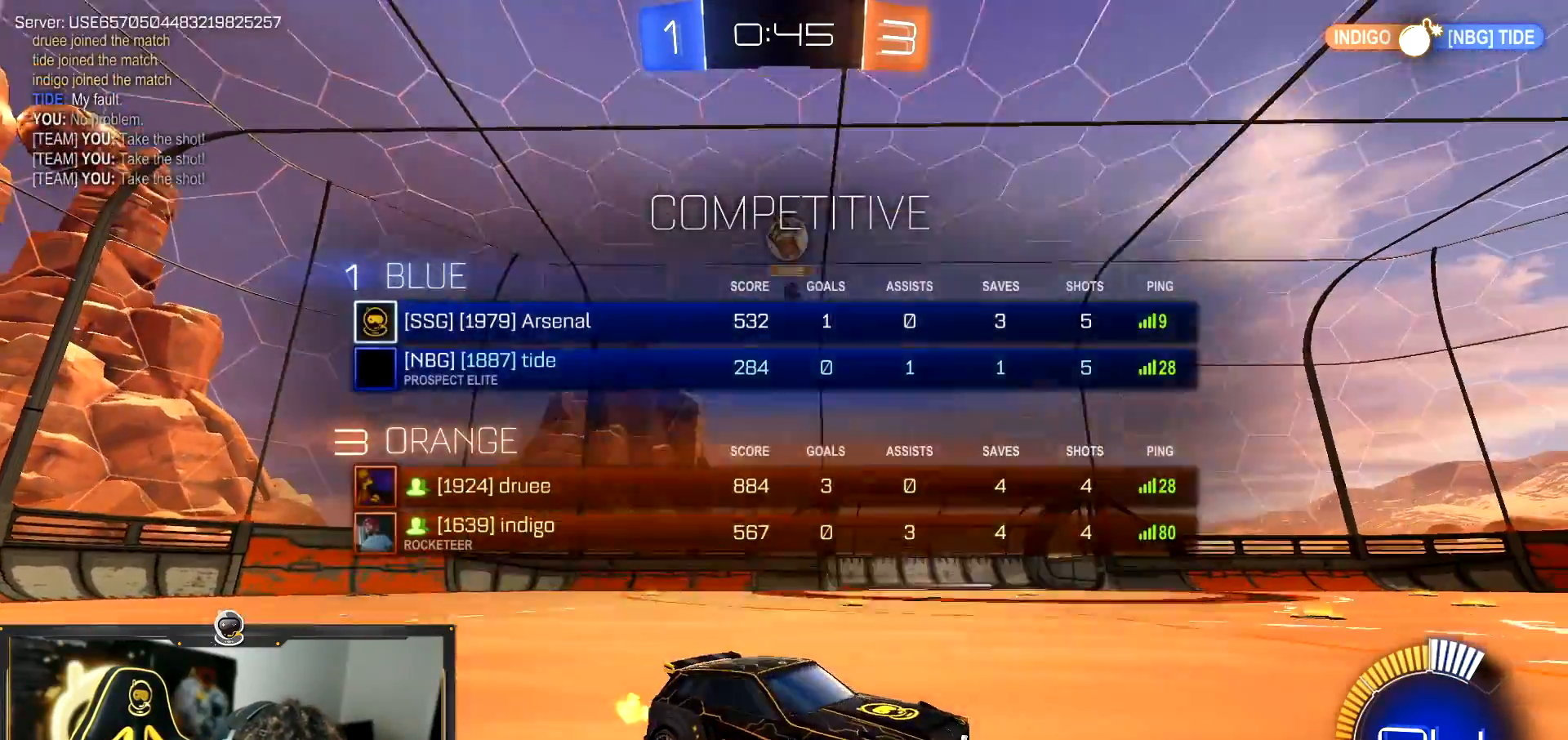
{"buttons": ["R2"], "left_stick": "center", "events": [[33, "left_stick", "center"], [117, "L3", "up"]]}
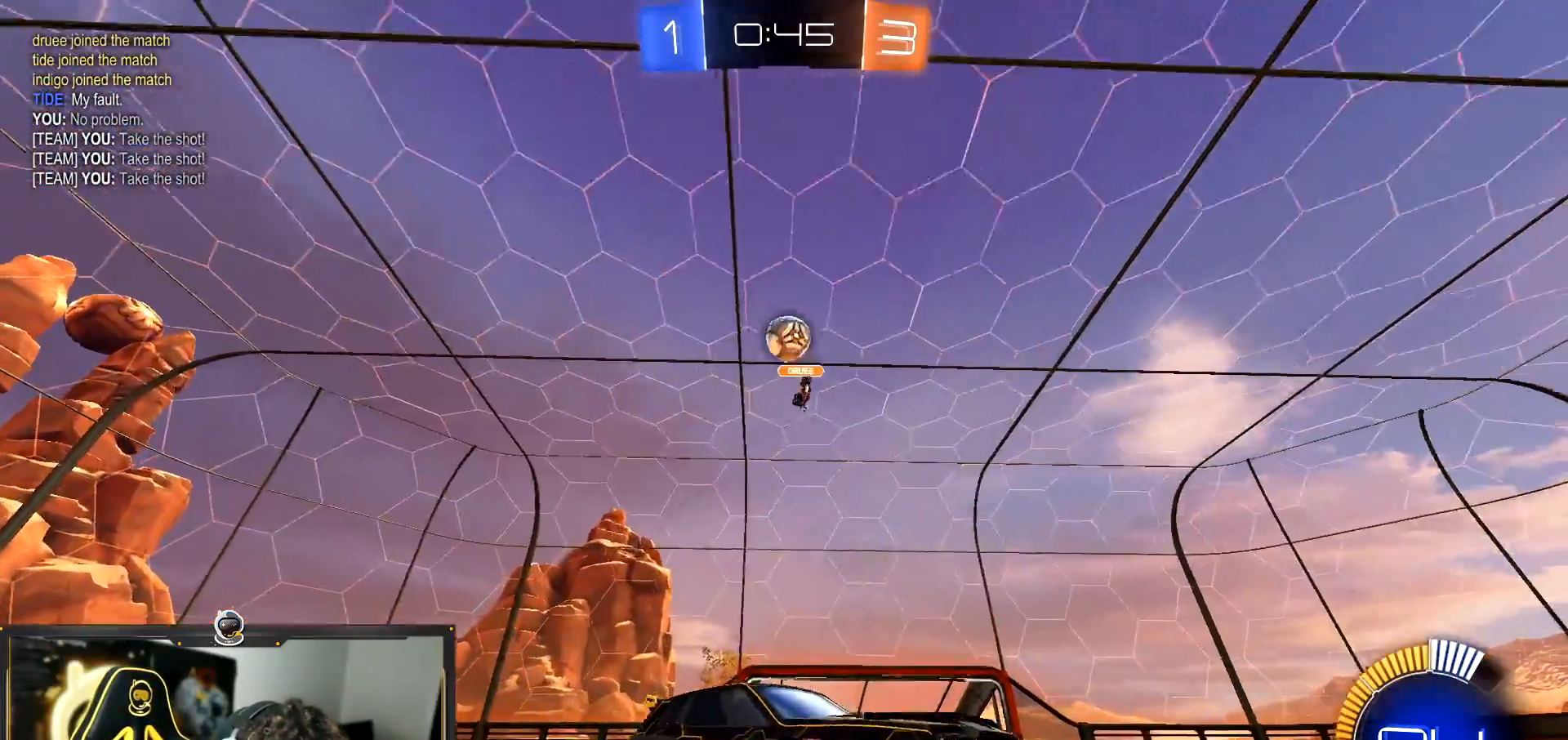
{"buttons": ["R2"], "left_stick": "center", "events": [[50, "left_stick", "right"], [383, "left_stick", "center"]]}
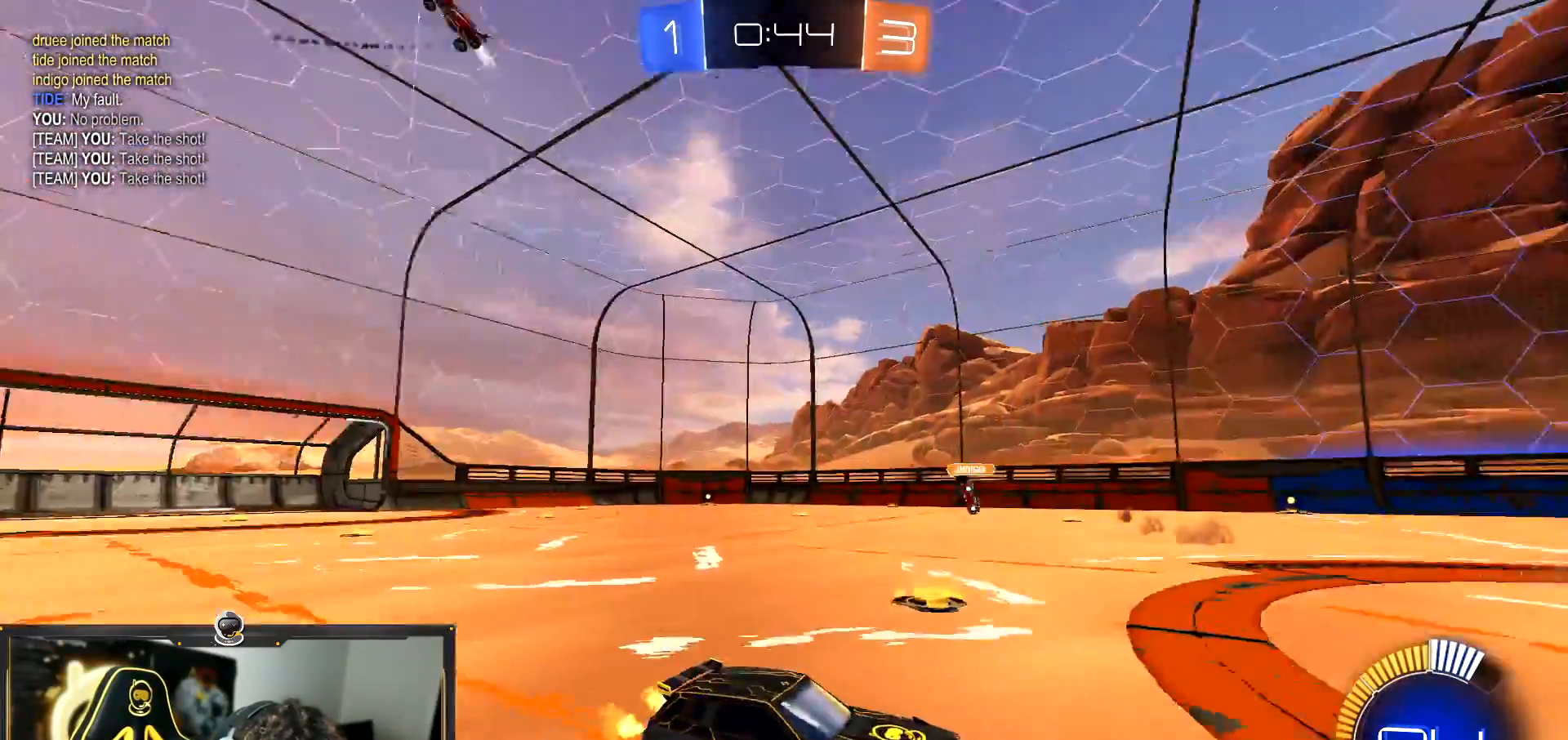
{"buttons": ["R2"], "left_stick": "center", "events": [[284, "left_stick", "left"], [367, "left_stick", "center"]]}
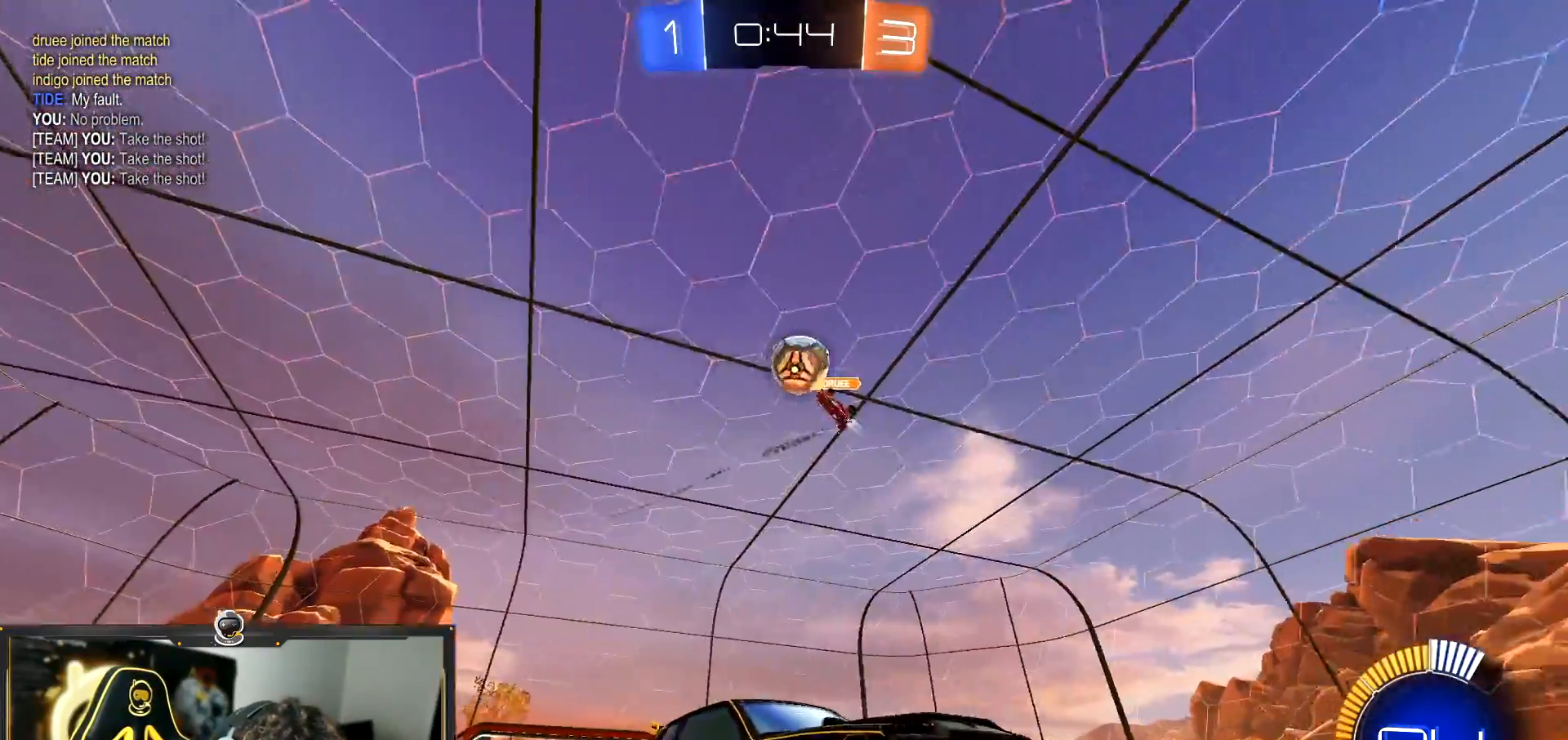
{"buttons": ["R2"], "left_stick": "center", "events": []}
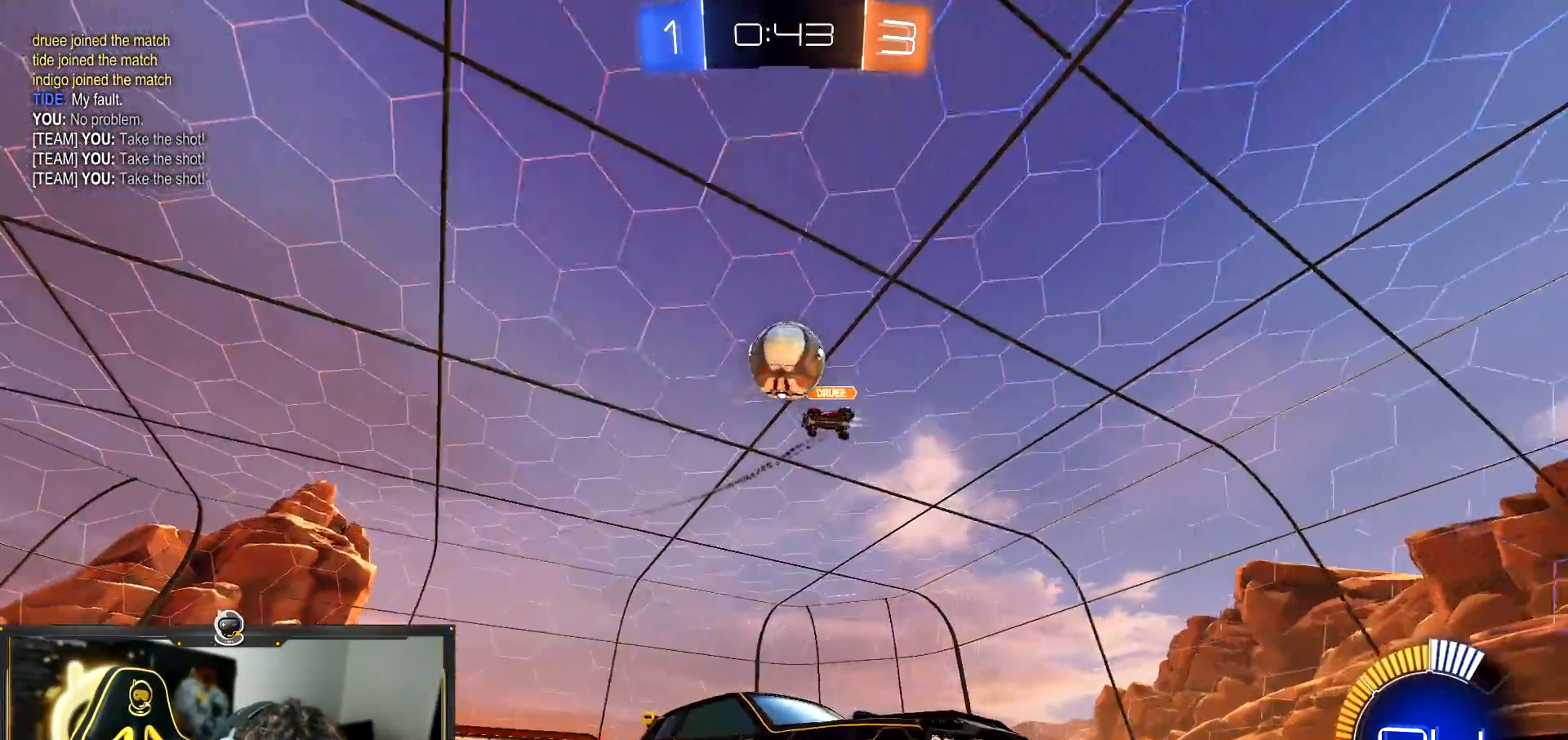
{"buttons": ["R2"], "left_stick": "center", "events": [[250, "left_stick", "down-right"], [317, "left_stick", "right"], [434, "left_stick", "center"]]}
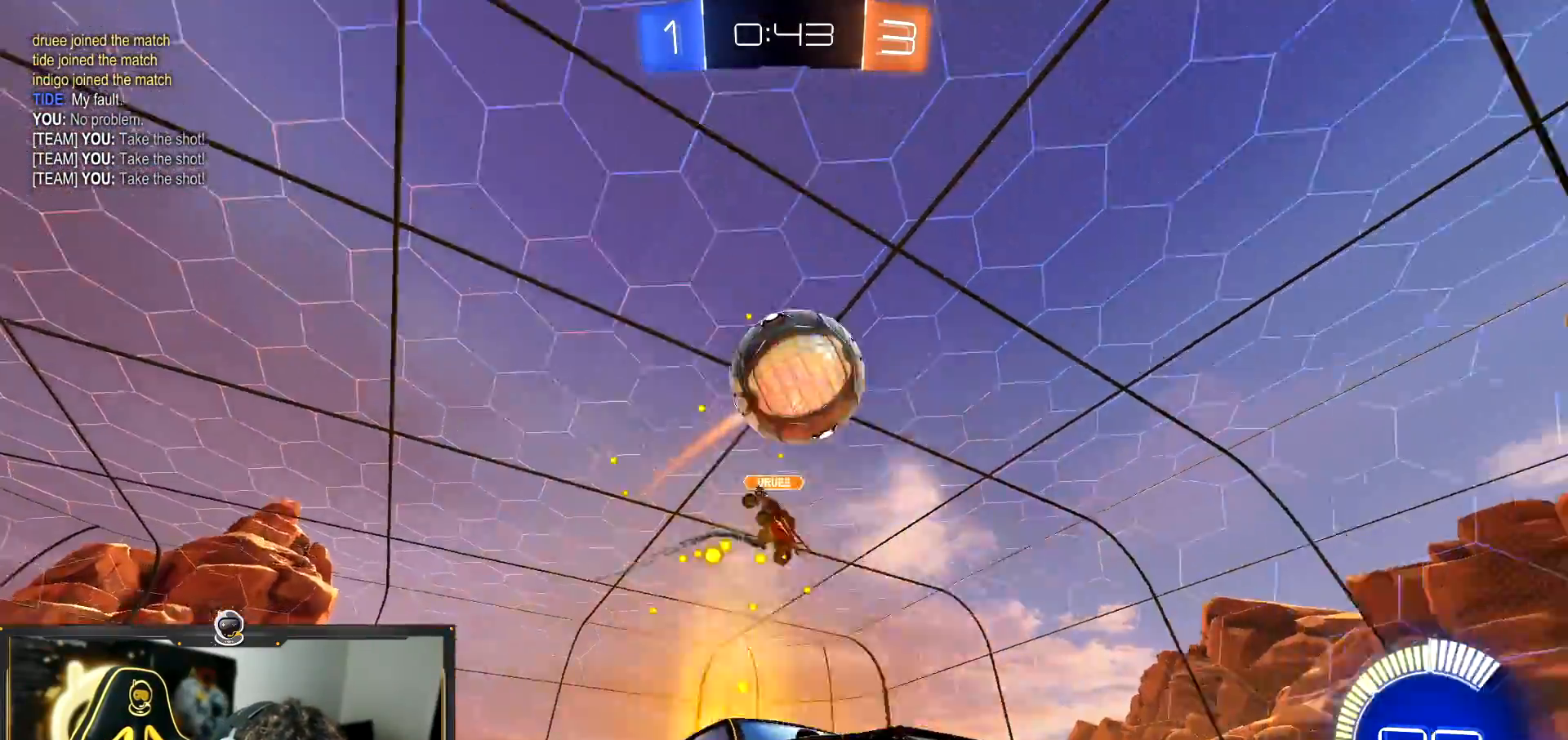
{"buttons": ["R1", "R2"], "left_stick": "left", "events": [[100, "left_stick", "left"], [133, "R1", "down"]]}
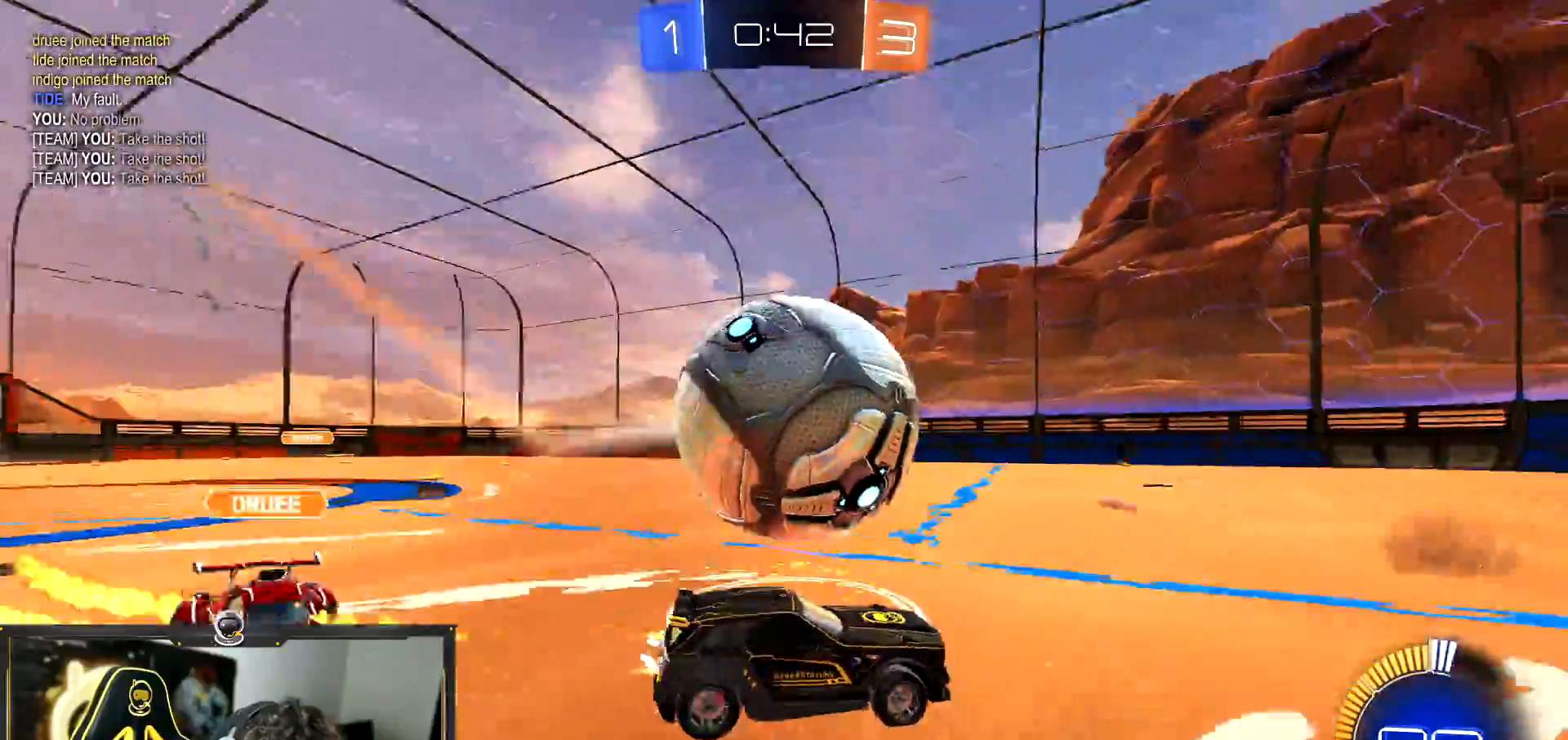
{"buttons": ["R2"], "left_stick": "center", "events": [[167, "left_stick", "right"], [184, "R1", "up"], [267, "left_stick", "center"], [350, "R2", "up"], [501, "R2", "down"]]}
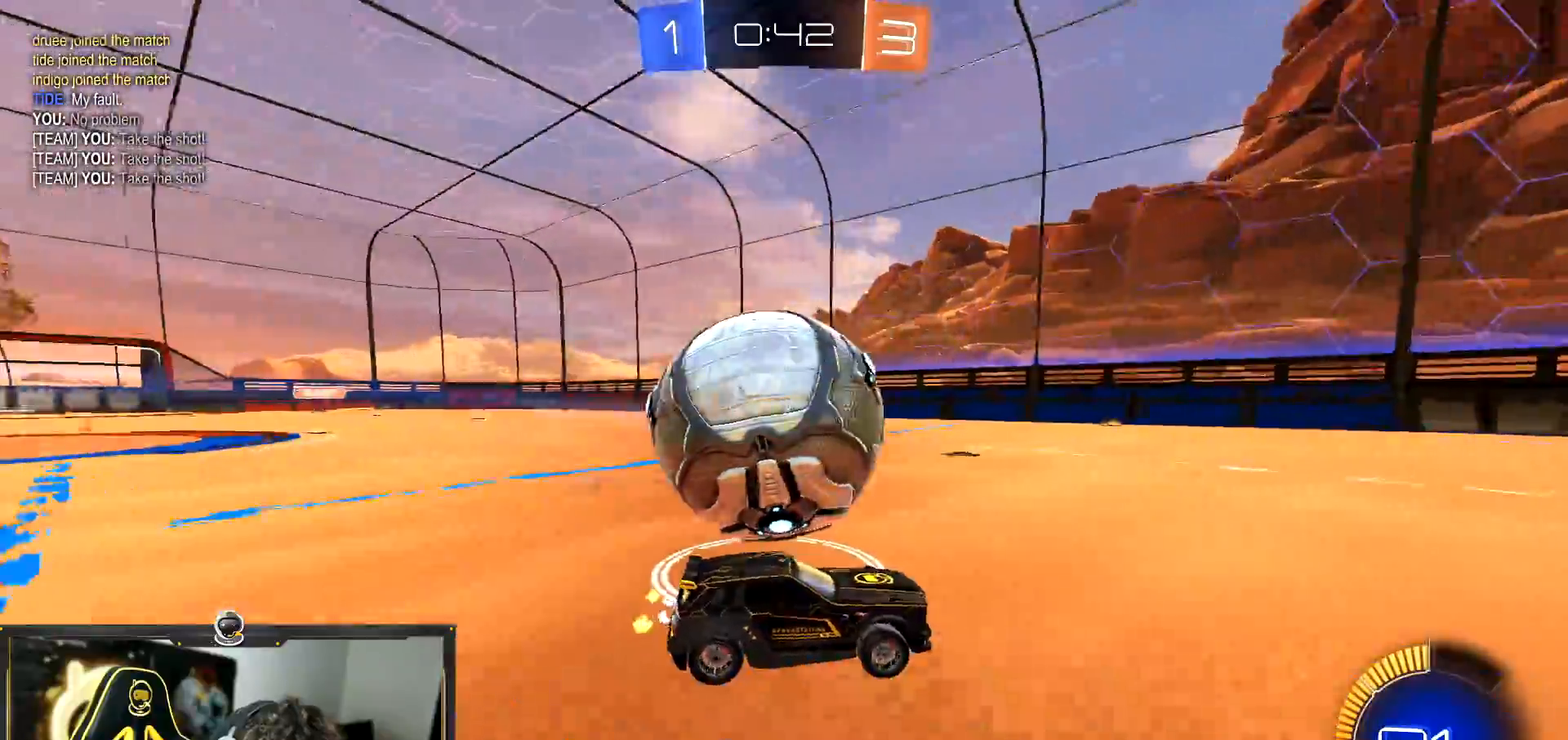
{"buttons": [], "left_stick": "right", "events": [[16, "left_stick", "left"], [66, "TRIANGLE", "down"], [183, "TRIANGLE", "up"], [317, "left_stick", "center"], [367, "left_stick", "right"], [483, "R2", "up"]]}